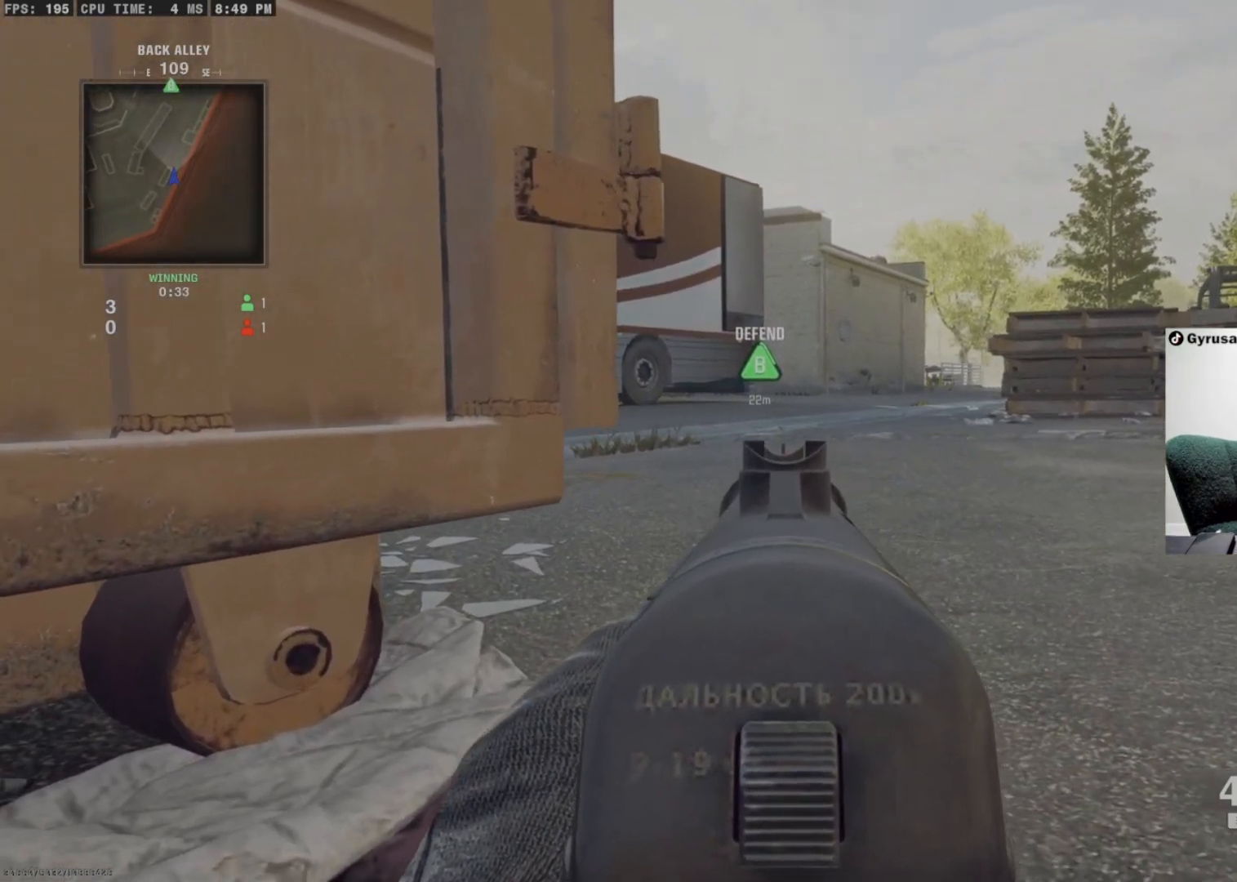
Gameplay with a controller (PlayStation layout); each line is a JSON object with the inputs held at the frame after it. "events" lists button and stick changes between this image and that frame as [ms after this image, input, new state], when the widget could be followed in between. Not read: R3.
{"buttons": ["L1"], "left_stick": "center", "right_stick": "center", "events": [[167, "left_stick", "right"], [233, "left_stick", "center"]]}
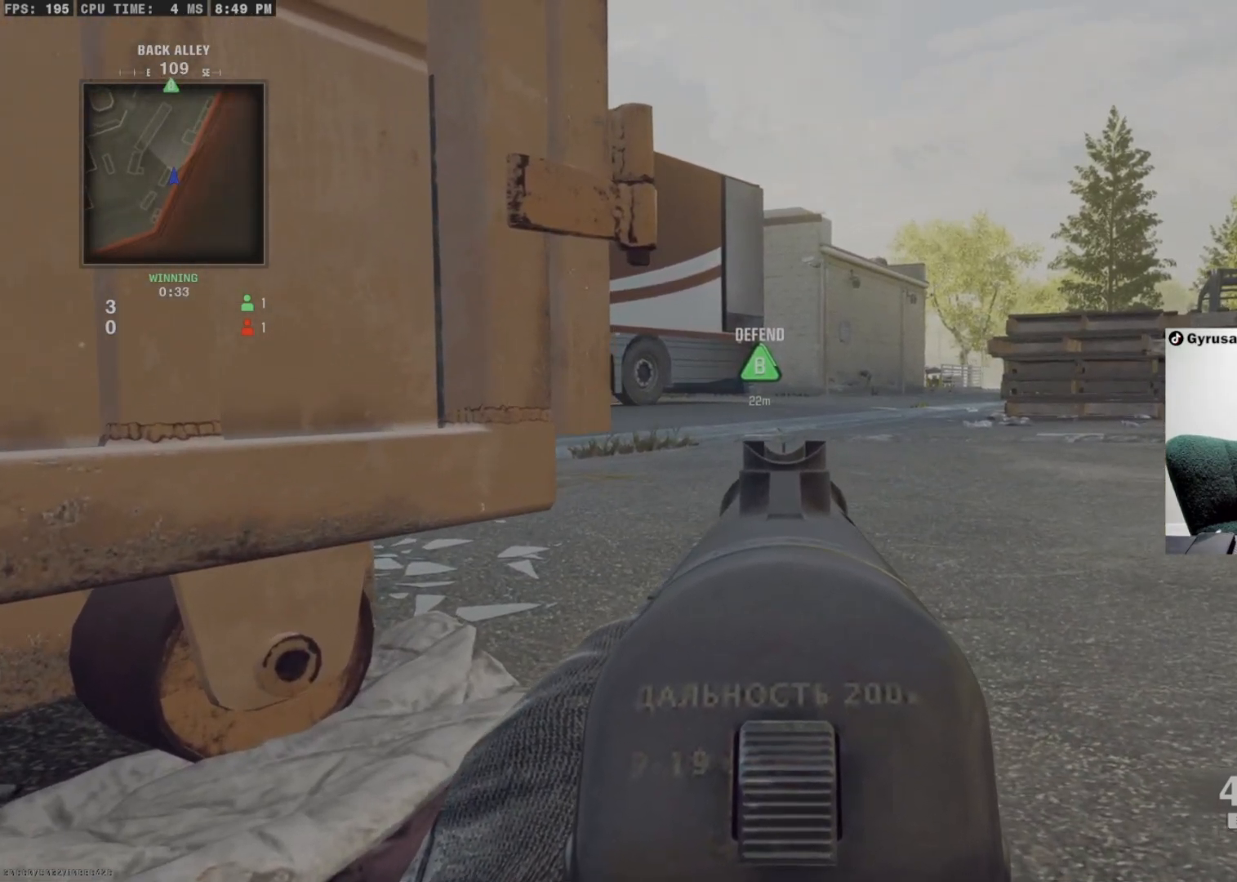
{"buttons": ["L1"], "left_stick": "center", "right_stick": "center", "events": [[133, "left_stick", "up-right"], [200, "left_stick", "center"]]}
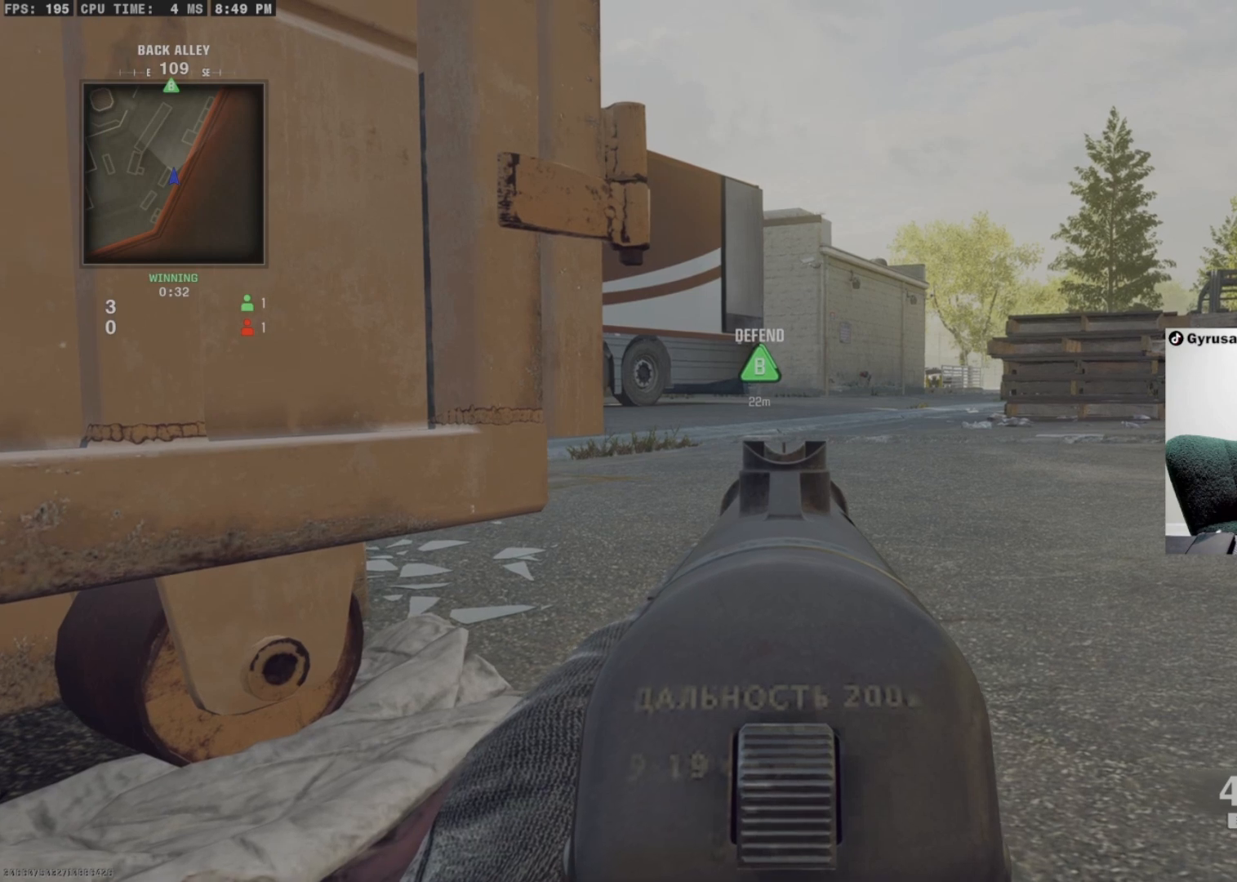
{"buttons": ["L1"], "left_stick": "center", "right_stick": "center", "events": []}
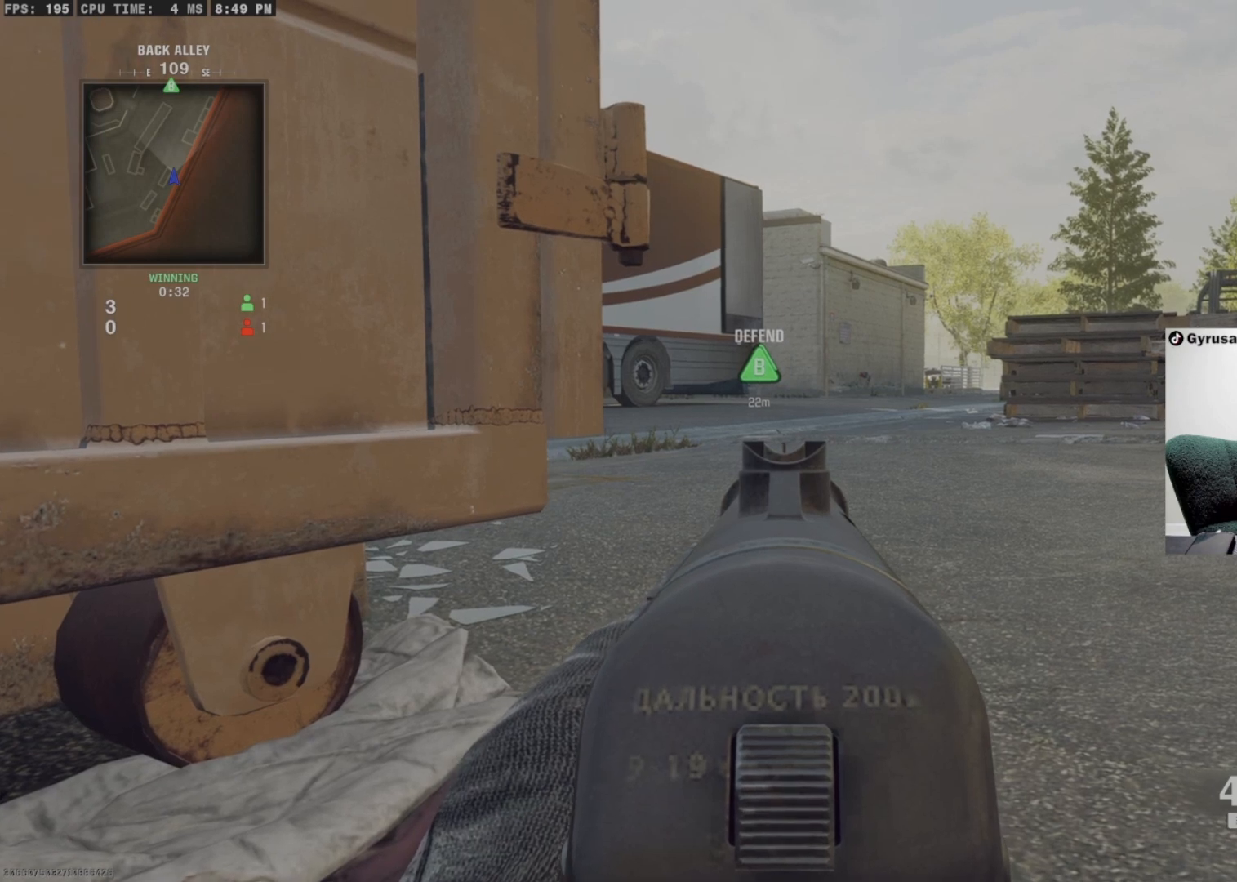
{"buttons": ["L1"], "left_stick": "center", "right_stick": "center", "events": []}
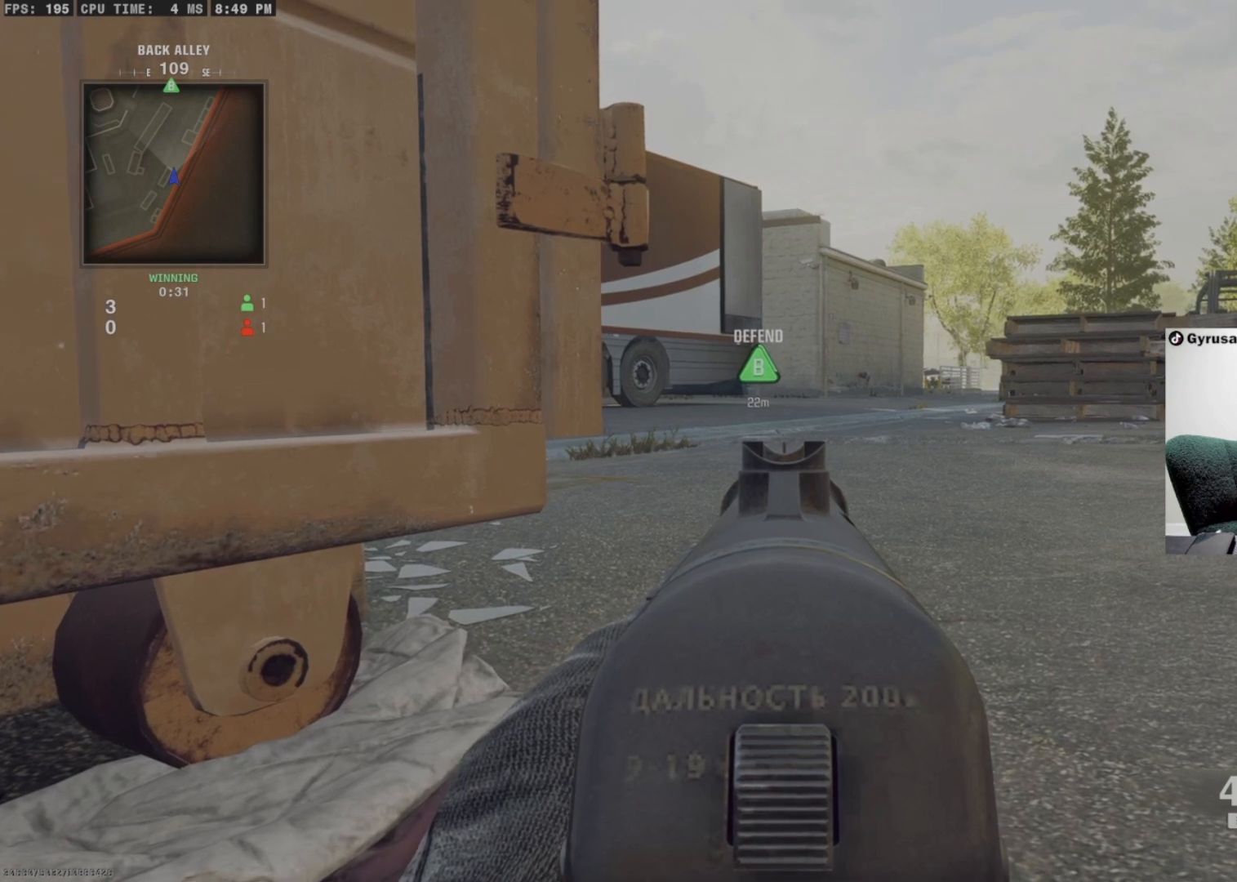
{"buttons": ["L1"], "left_stick": "center", "right_stick": "center", "events": []}
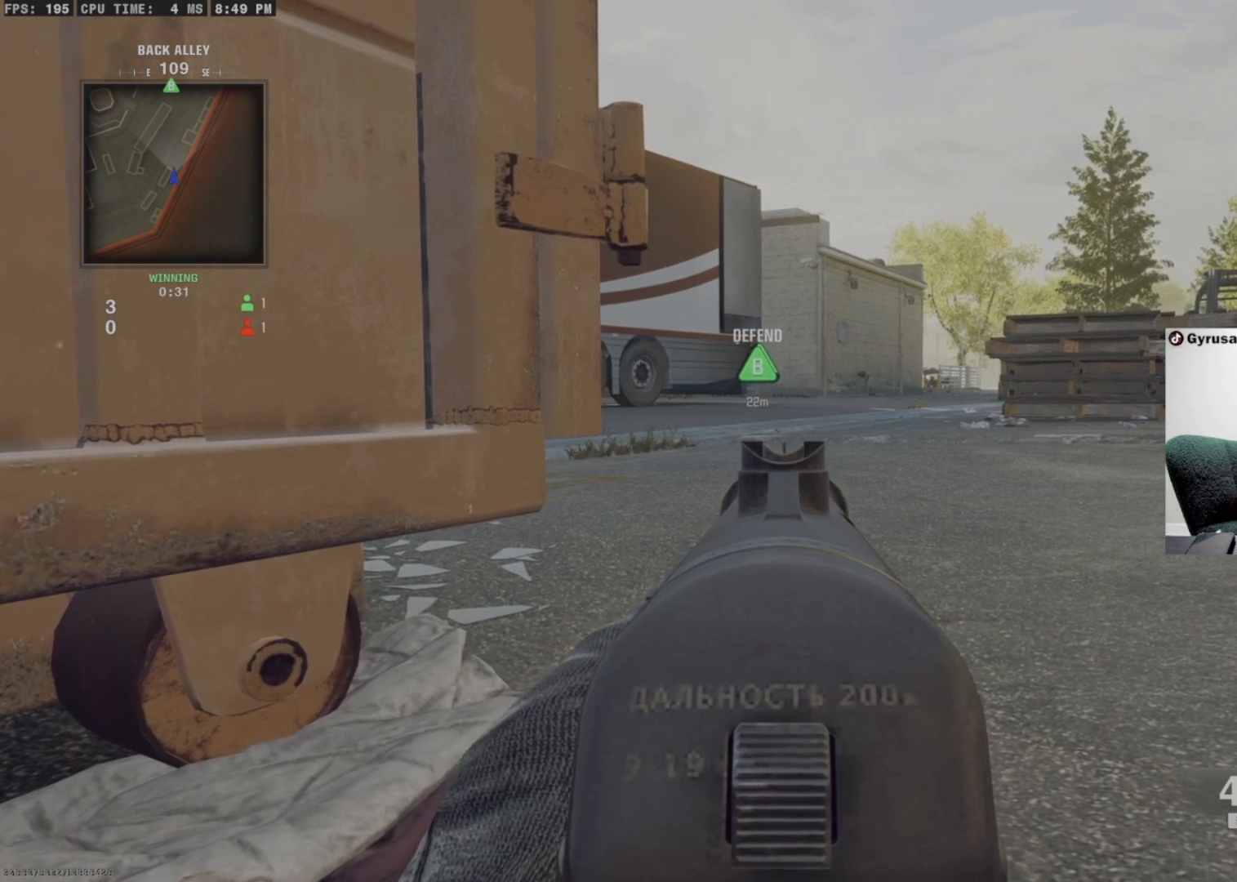
{"buttons": ["L1"], "left_stick": "center", "right_stick": "center", "events": []}
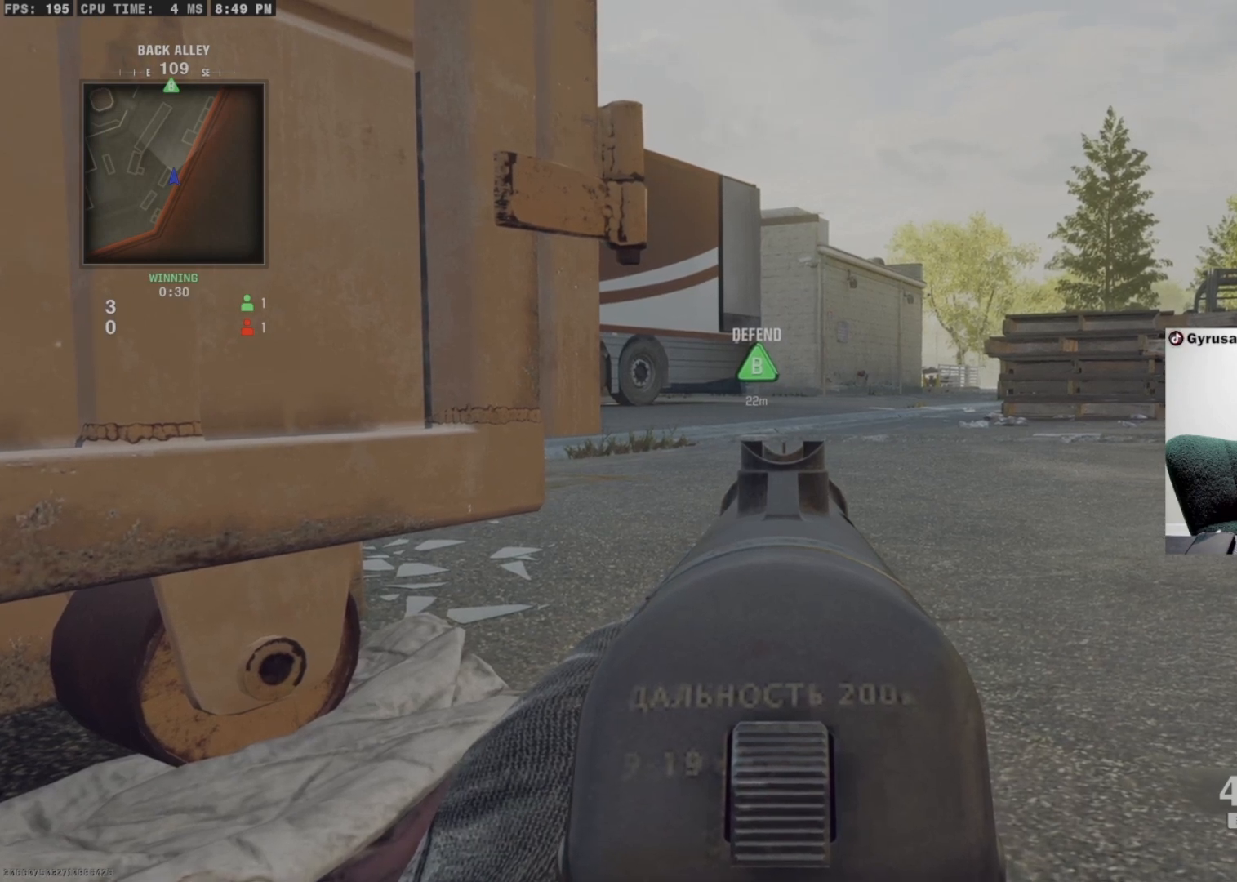
{"buttons": ["L1"], "left_stick": "down", "right_stick": "center", "events": [[400, "left_stick", "down"]]}
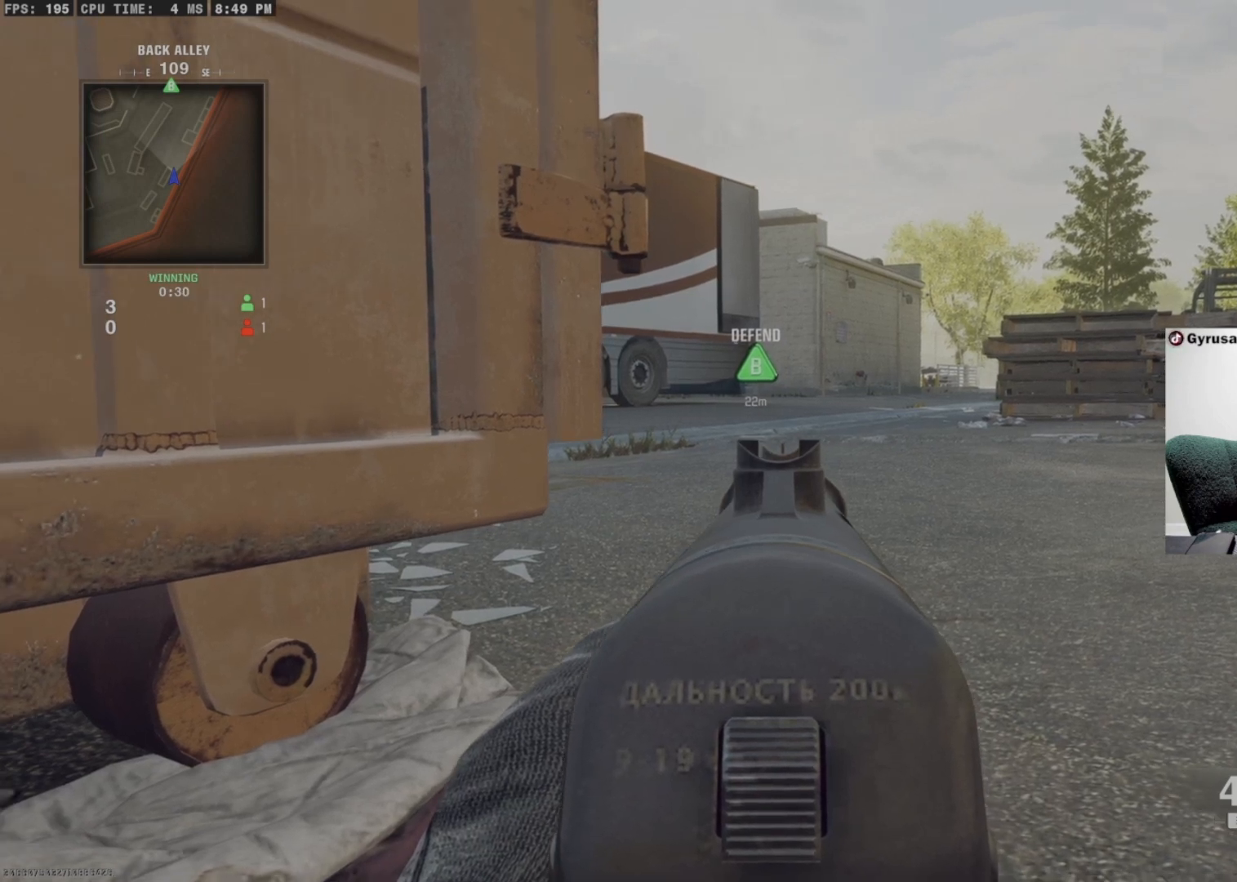
{"buttons": ["L1"], "left_stick": "center", "right_stick": "center", "events": [[433, "left_stick", "center"]]}
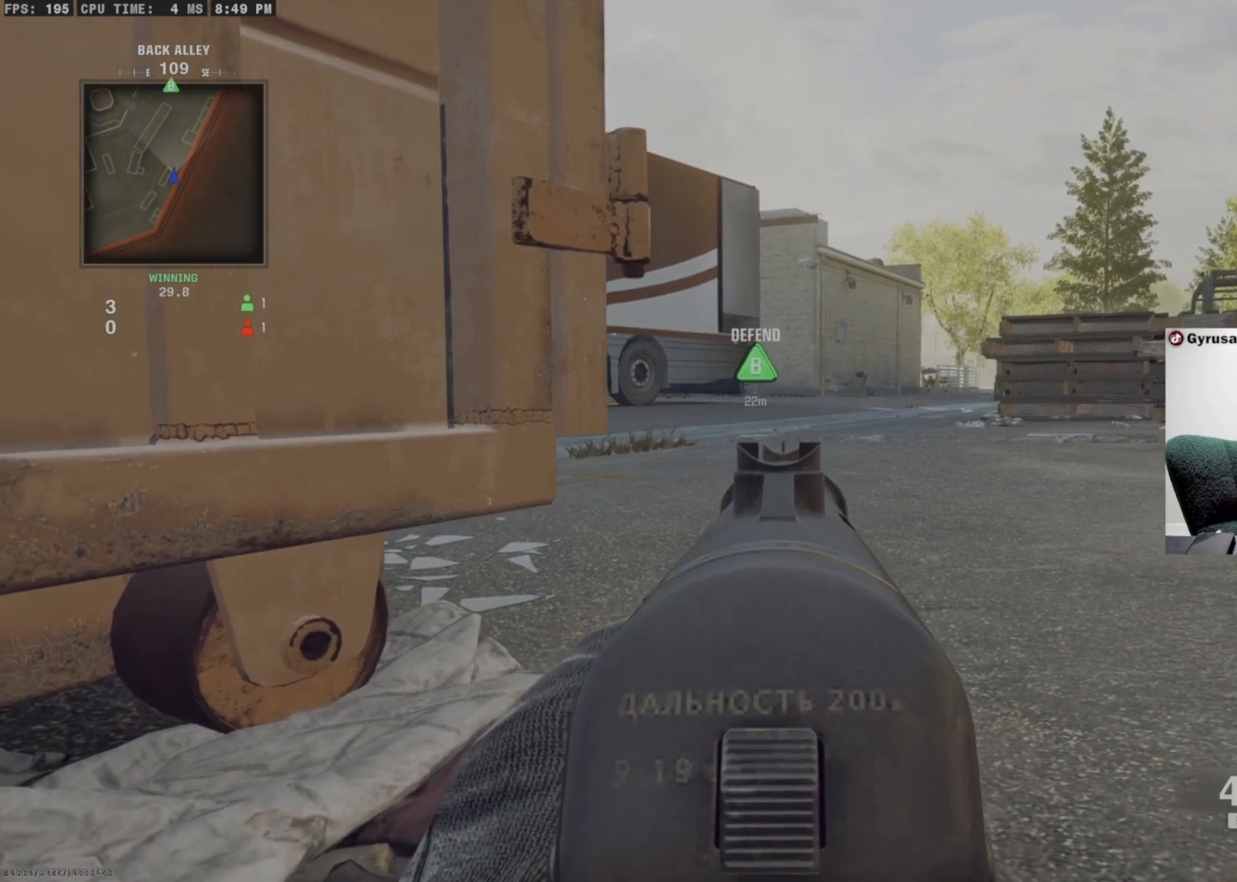
{"buttons": ["L1"], "left_stick": "center", "right_stick": "center", "events": [[267, "left_stick", "right"], [367, "left_stick", "center"]]}
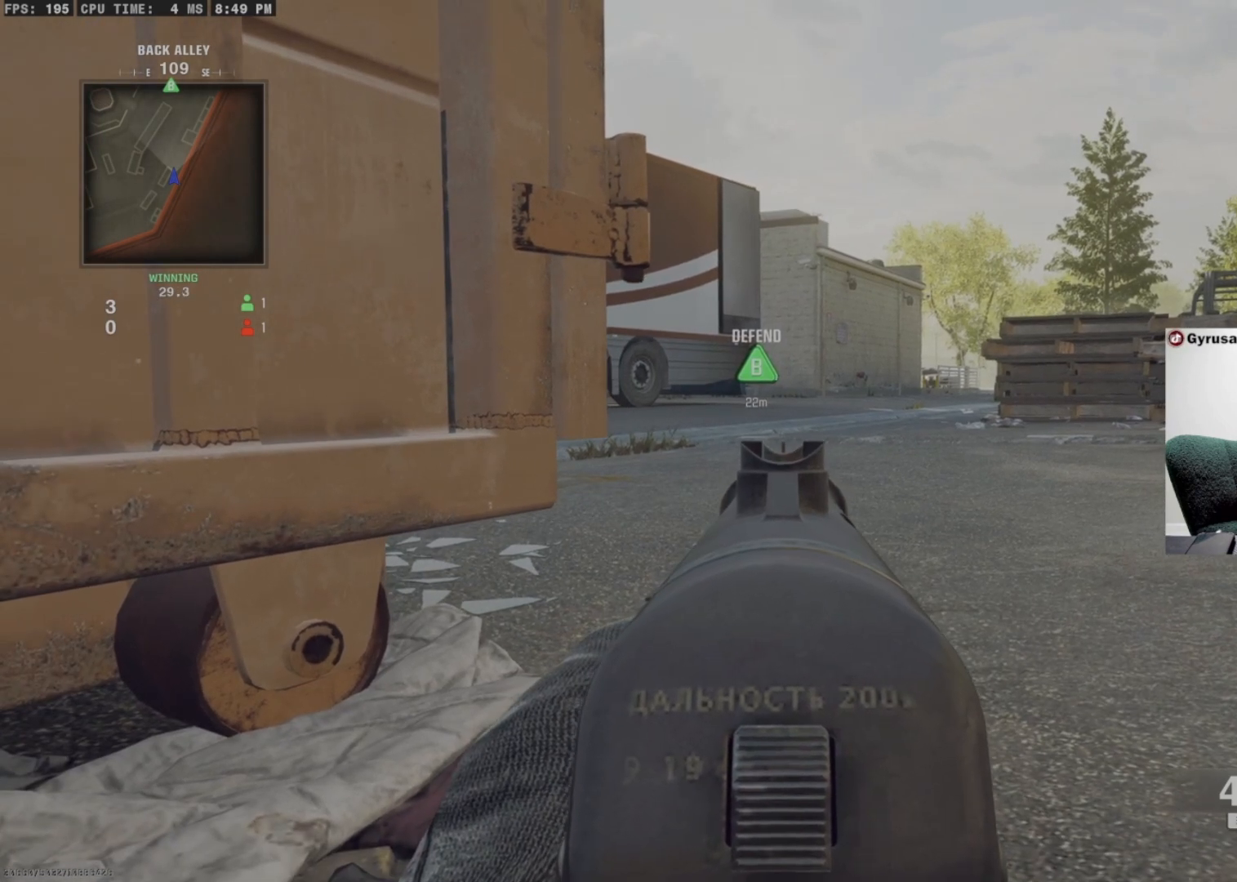
{"buttons": ["L1"], "left_stick": "center", "right_stick": "center", "events": []}
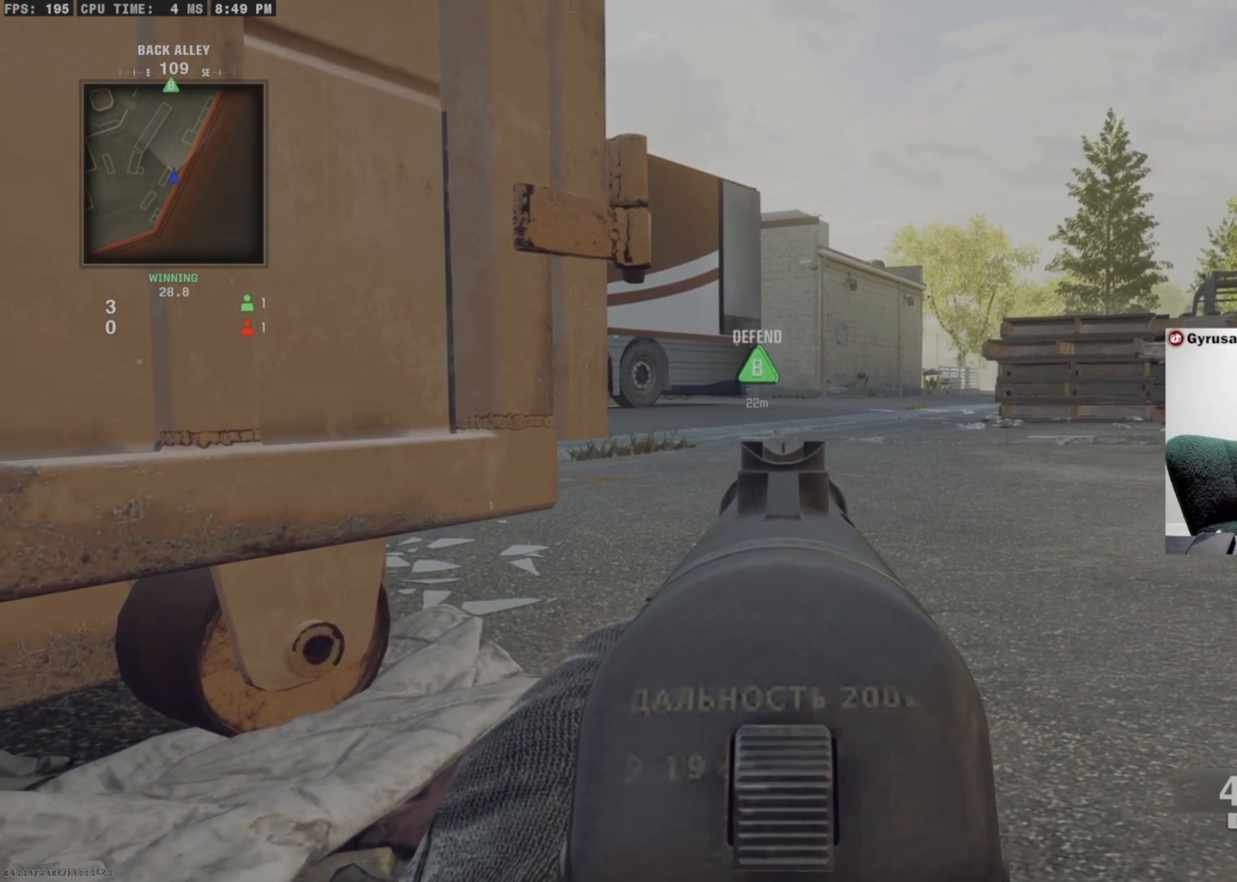
{"buttons": ["L1"], "left_stick": "center", "right_stick": "center", "events": []}
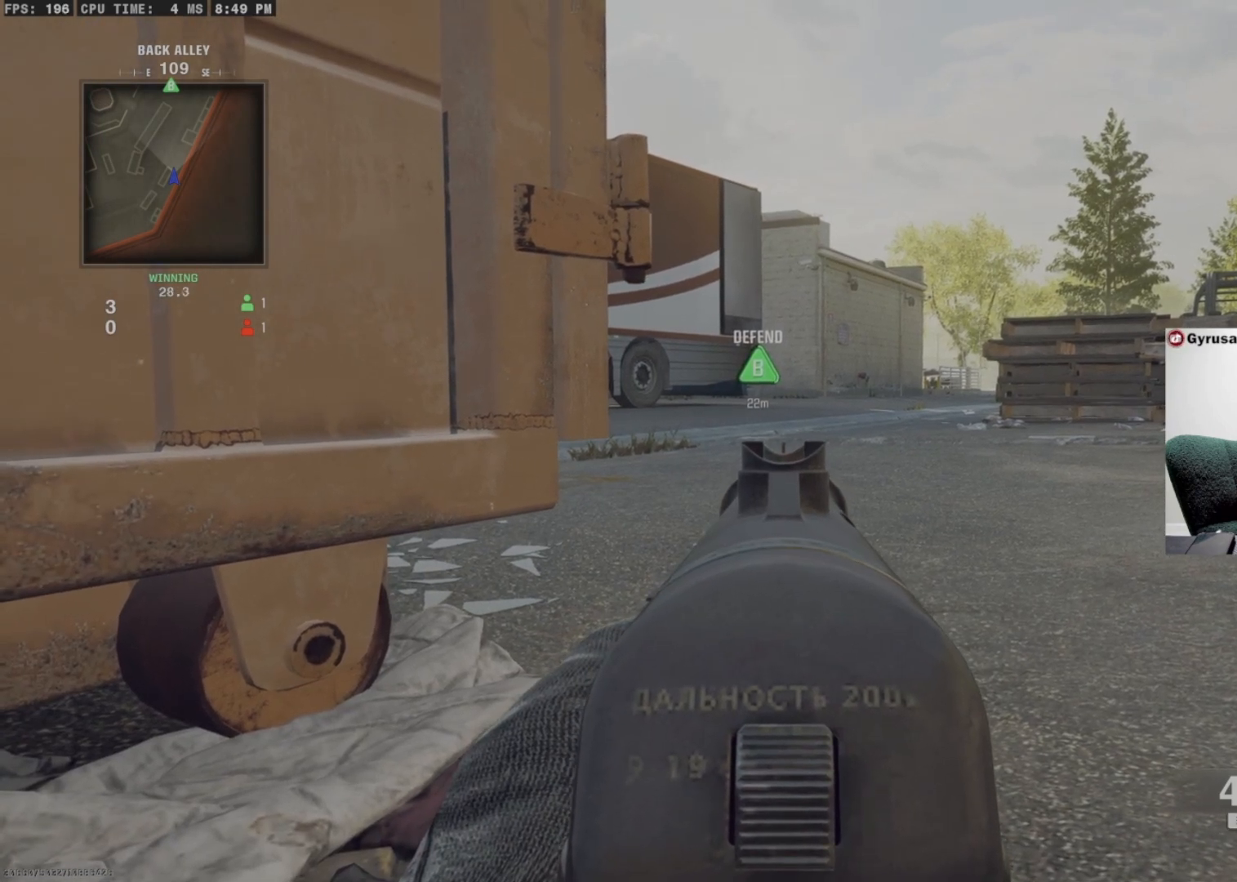
{"buttons": ["L1"], "left_stick": "center", "right_stick": "center", "events": []}
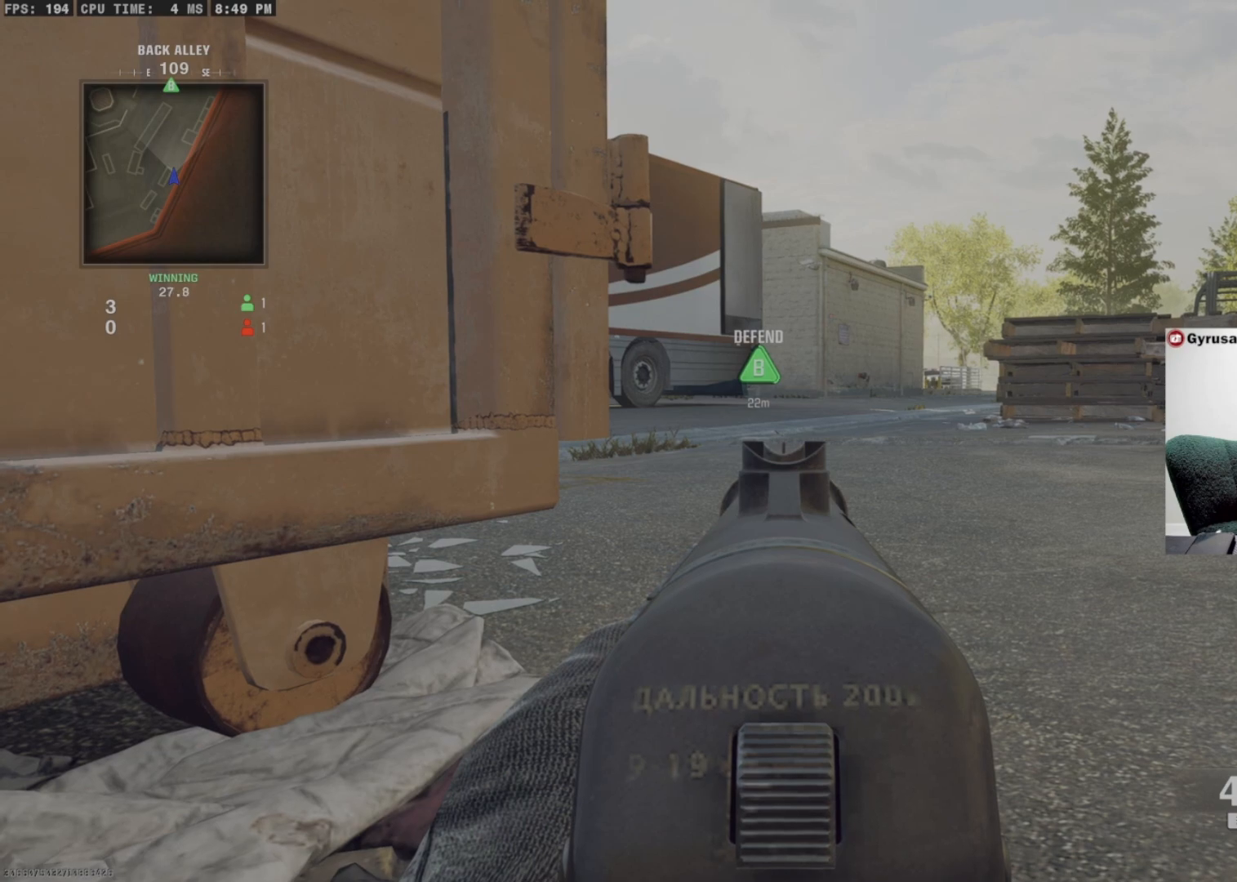
{"buttons": ["L1"], "left_stick": "center", "right_stick": "center", "events": []}
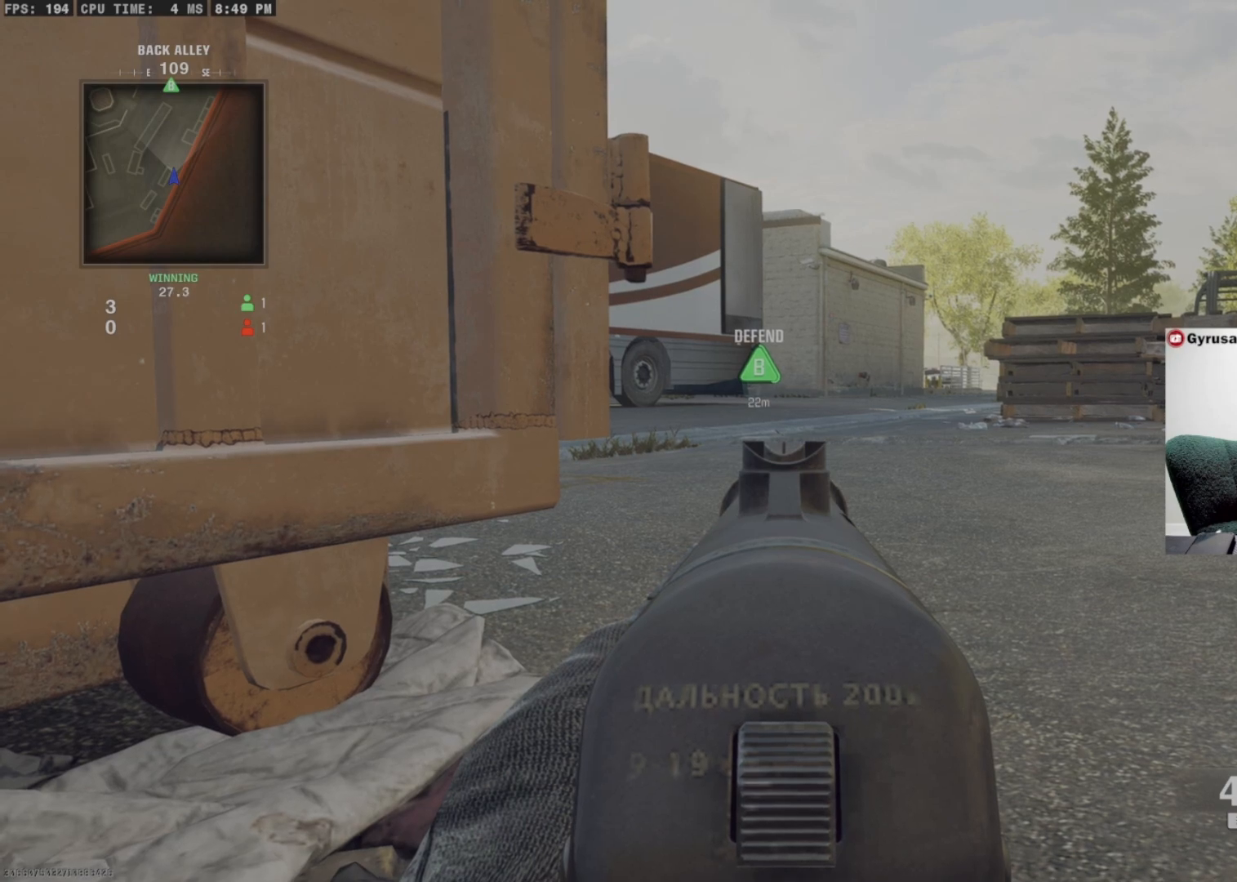
{"buttons": ["L1"], "left_stick": "center", "right_stick": "center", "events": []}
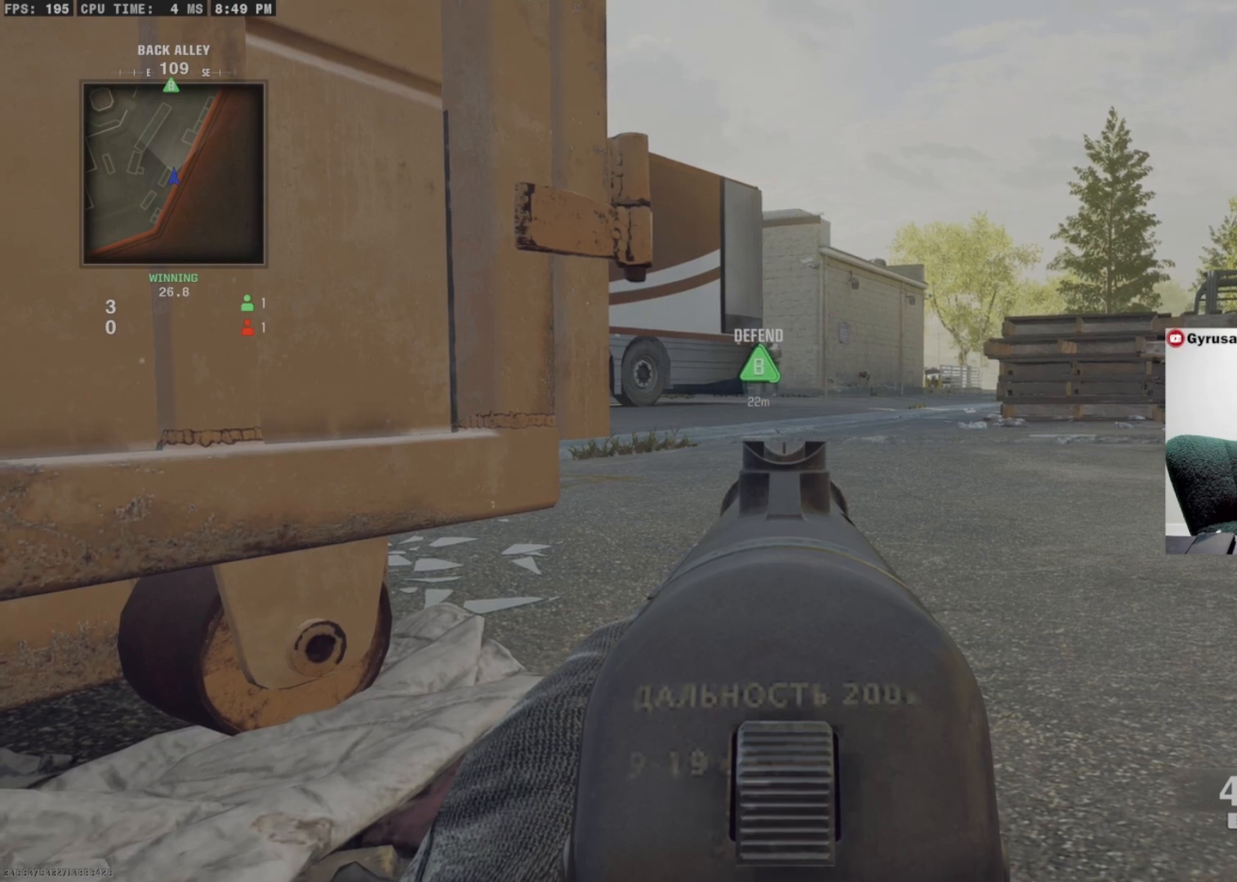
{"buttons": ["CROSS", "L1", "R1"], "left_stick": "left", "right_stick": "center", "events": [[67, "right_stick", "up"], [267, "R1", "down"], [333, "right_stick", "left"], [400, "left_stick", "left"], [400, "right_stick", "center"], [500, "CROSS", "down"]]}
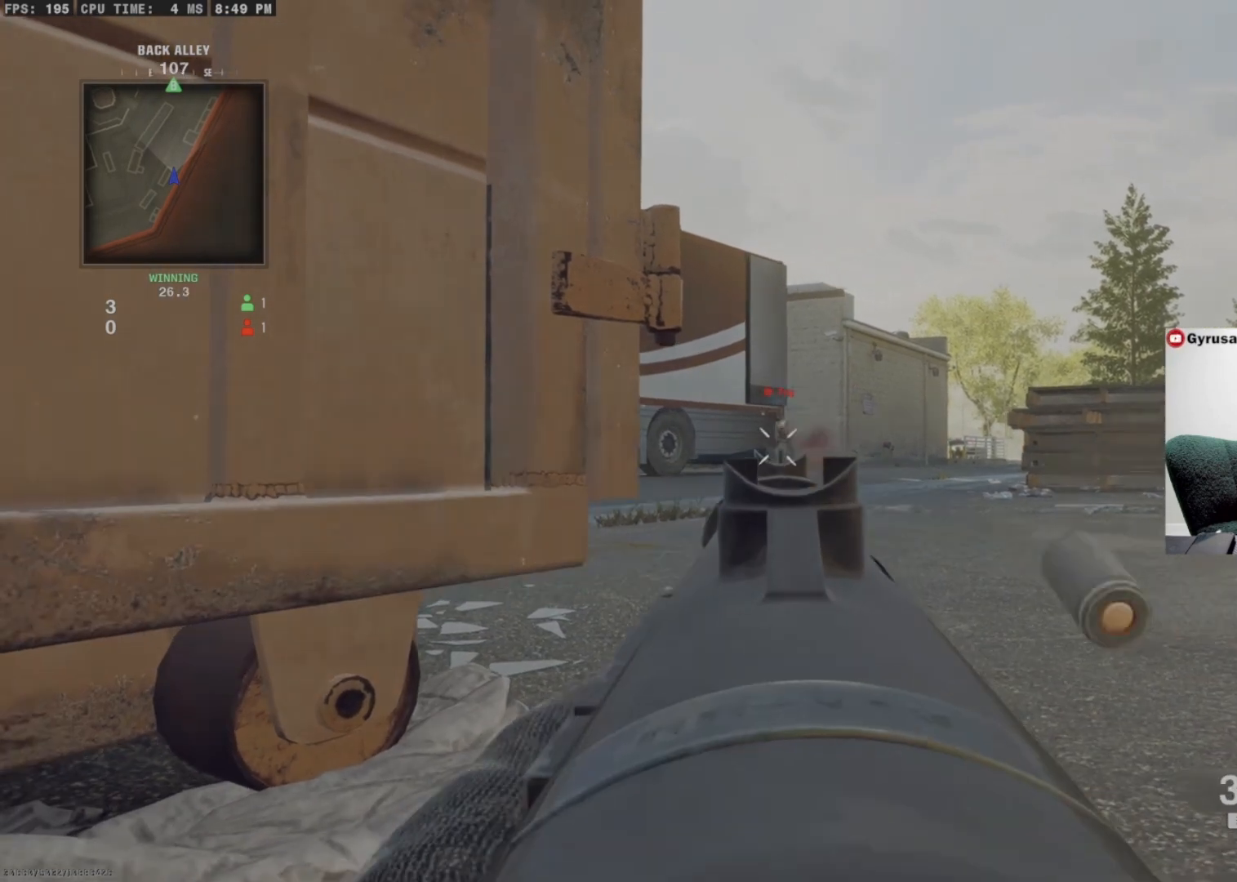
{"buttons": ["R2"], "left_stick": "down-left", "right_stick": "up", "events": [[67, "L1", "up"], [267, "CROSS", "up"], [267, "right_stick", "down"], [300, "R1", "up"], [367, "left_stick", "down-left"], [367, "right_stick", "center"], [433, "R2", "down"], [433, "right_stick", "up"]]}
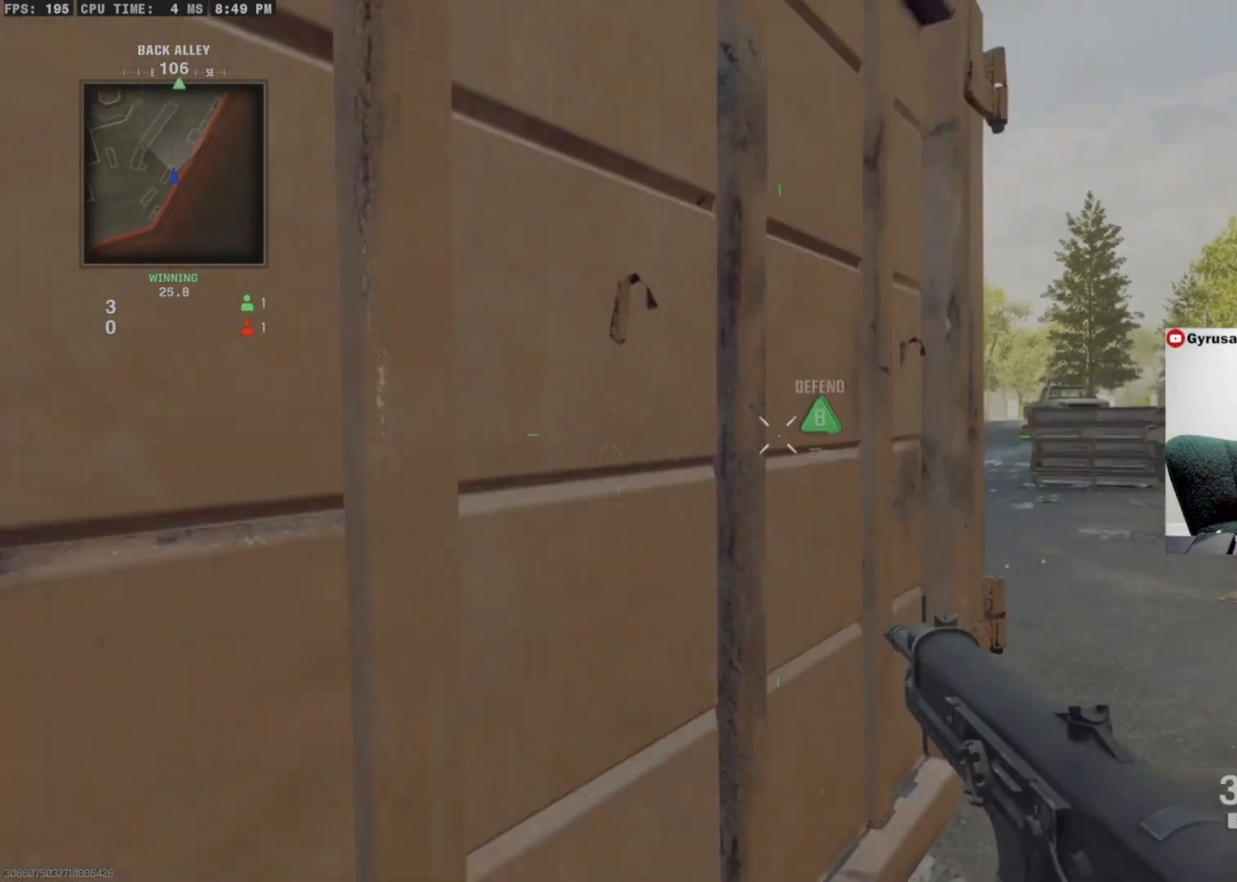
{"buttons": [], "left_stick": "down-left", "right_stick": "up", "events": [[33, "R2", "up"], [67, "R2", "down"], [167, "R2", "up"], [267, "right_stick", "center"], [467, "right_stick", "up"]]}
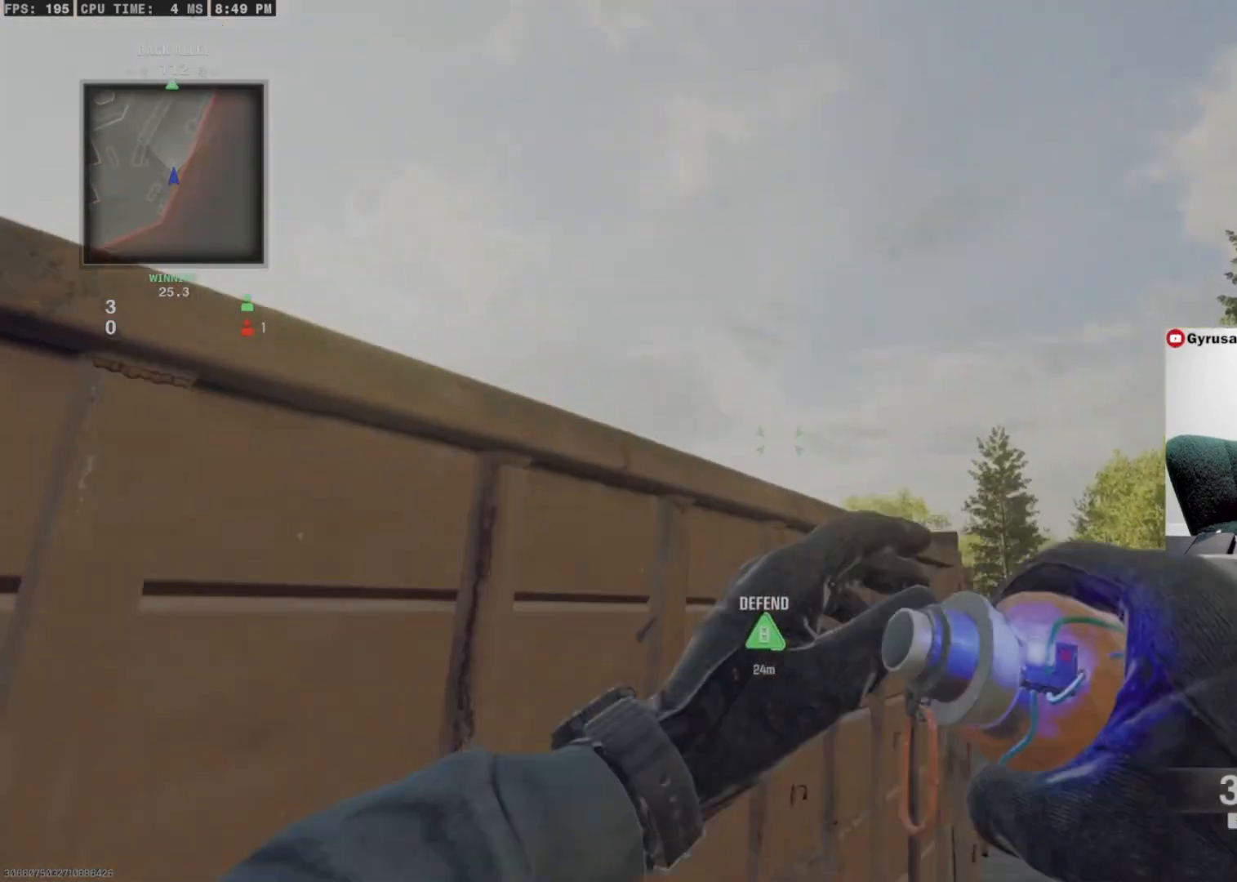
{"buttons": [], "left_stick": "down", "right_stick": "center", "events": [[67, "CROSS", "down"], [100, "right_stick", "center"], [267, "right_stick", "up-right"], [333, "CROSS", "up"], [333, "right_stick", "center"], [367, "left_stick", "down"]]}
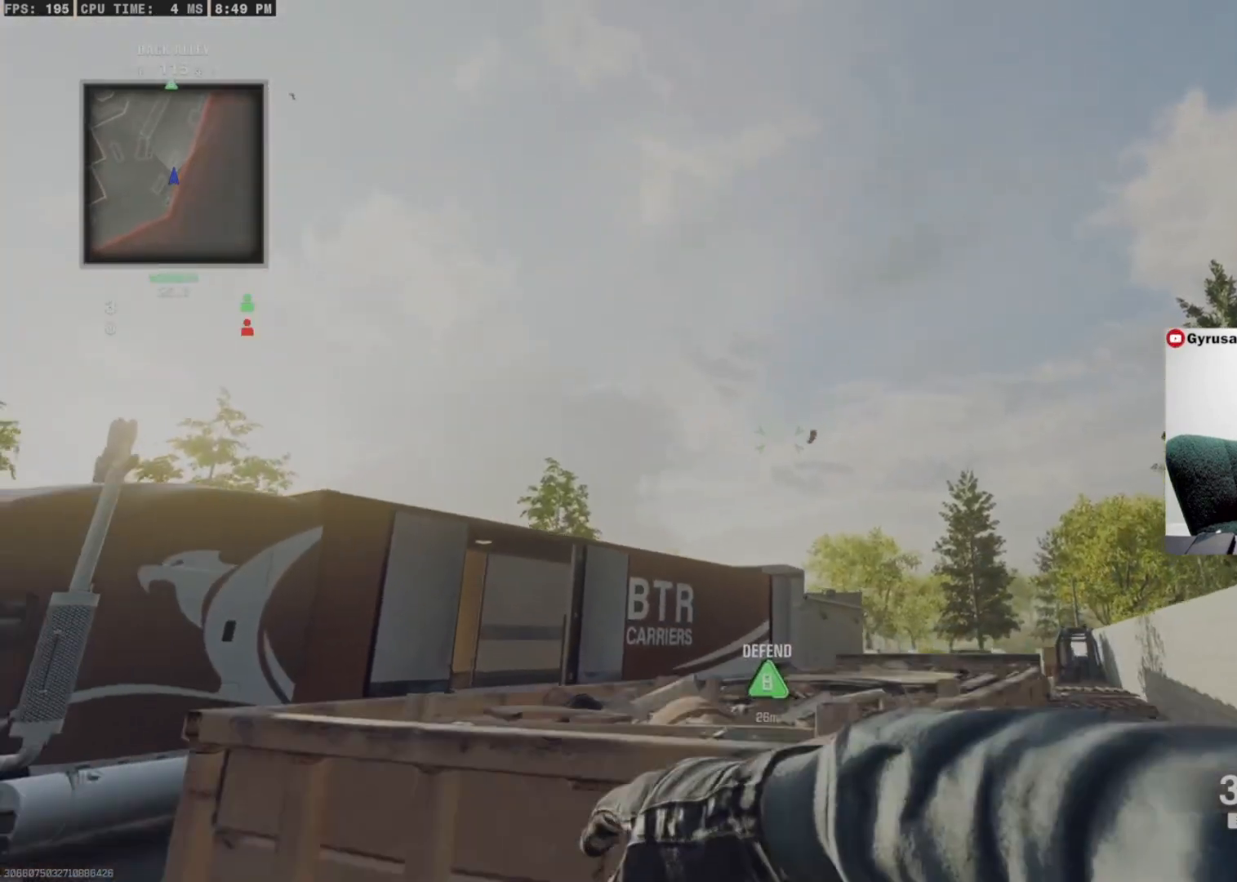
{"buttons": ["L2"], "left_stick": "down", "right_stick": "center", "events": [[267, "CROSS", "down"], [267, "L2", "down"], [300, "L2", "up"], [300, "right_stick", "up-right"], [367, "right_stick", "center"], [400, "CROSS", "up"], [400, "L2", "down"], [467, "L2", "up"], [500, "L2", "down"]]}
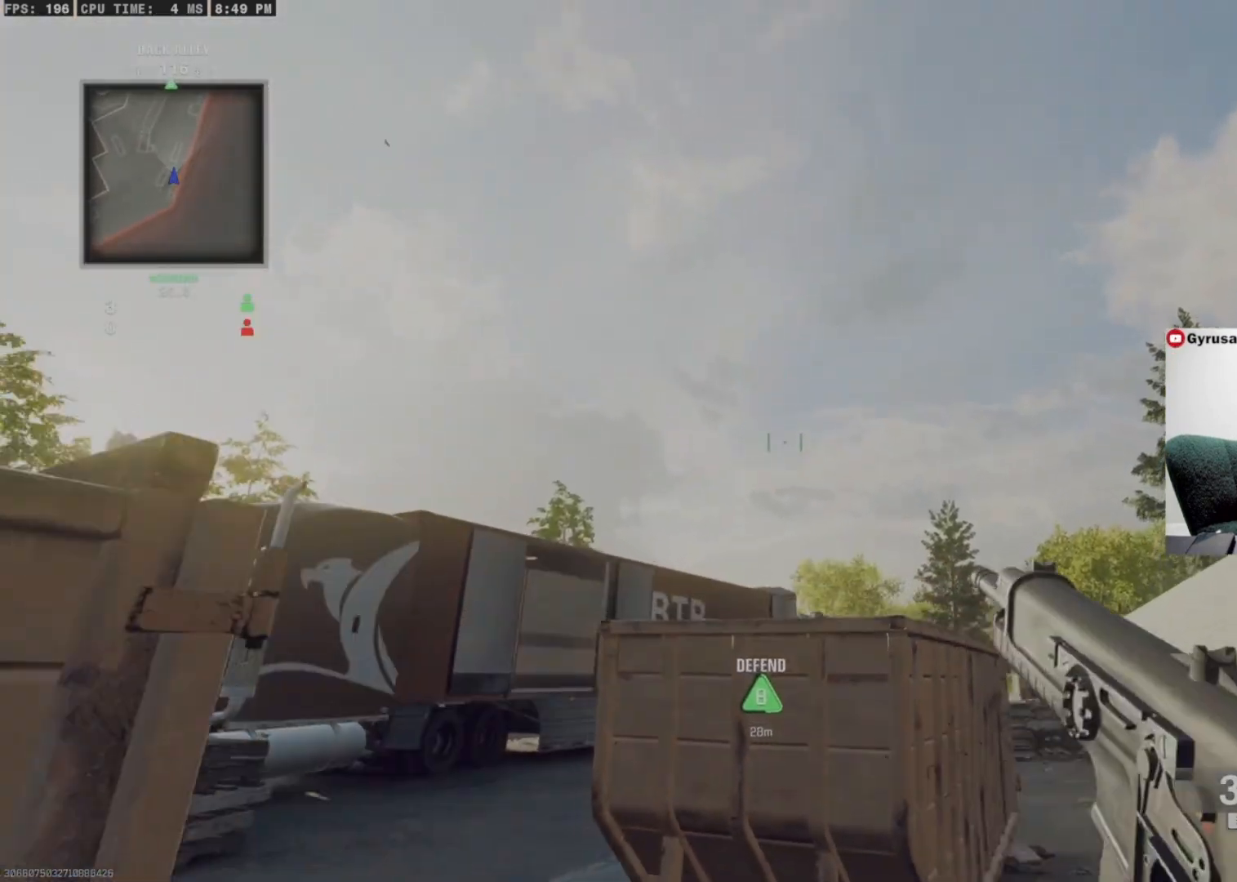
{"buttons": ["CROSS"], "left_stick": "down-left", "right_stick": "down", "events": [[67, "L2", "up"], [167, "left_stick", "down-left"], [400, "right_stick", "down"], [467, "CROSS", "down"]]}
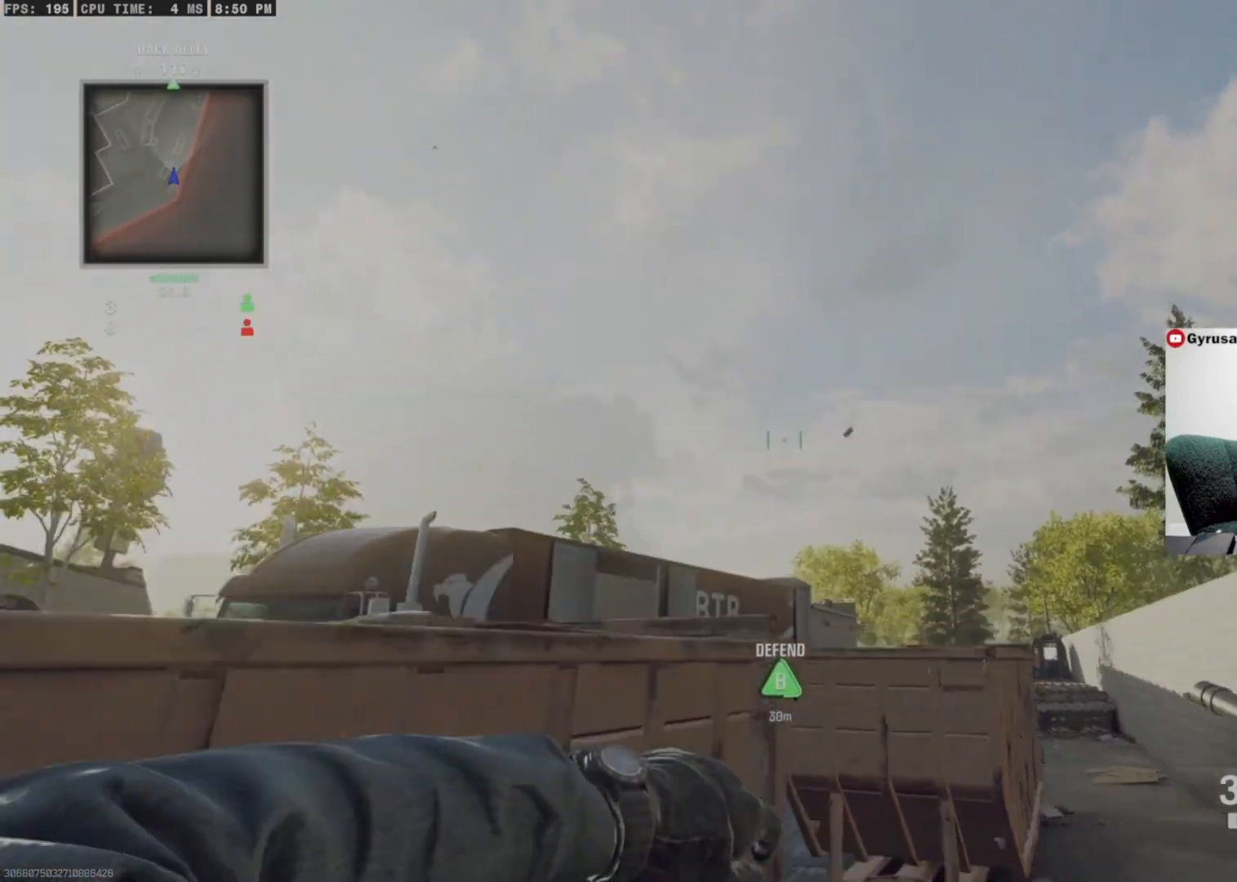
{"buttons": [], "left_stick": "left", "right_stick": "down", "events": [[100, "CROSS", "up"], [300, "left_stick", "left"], [300, "right_stick", "center"], [467, "right_stick", "down"]]}
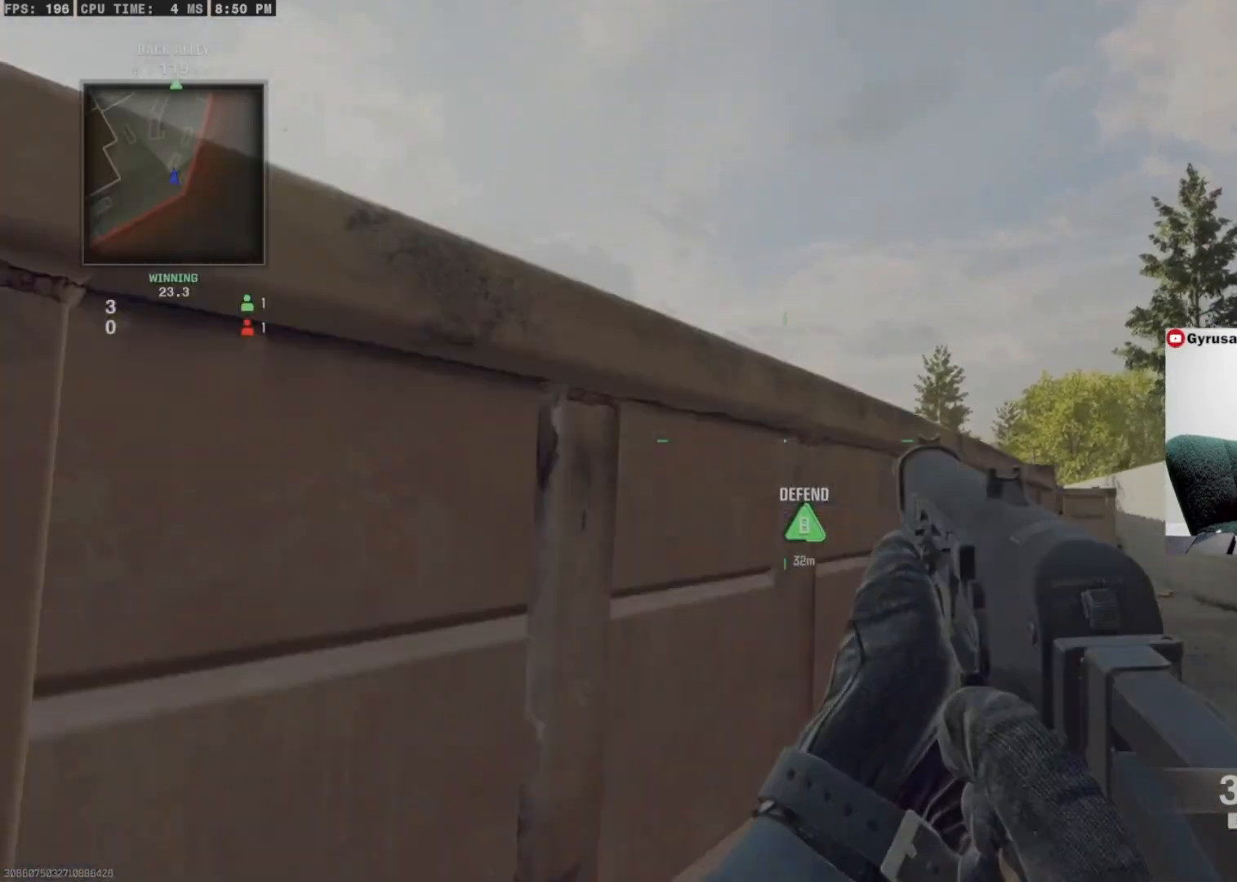
{"buttons": [], "left_stick": "up-left", "right_stick": "center", "events": [[33, "left_stick", "up-left"], [33, "right_stick", "down-left"], [100, "TRIANGLE", "down"], [167, "TRIANGLE", "up"], [200, "TRIANGLE", "down"], [200, "right_stick", "center"], [300, "TRIANGLE", "up"]]}
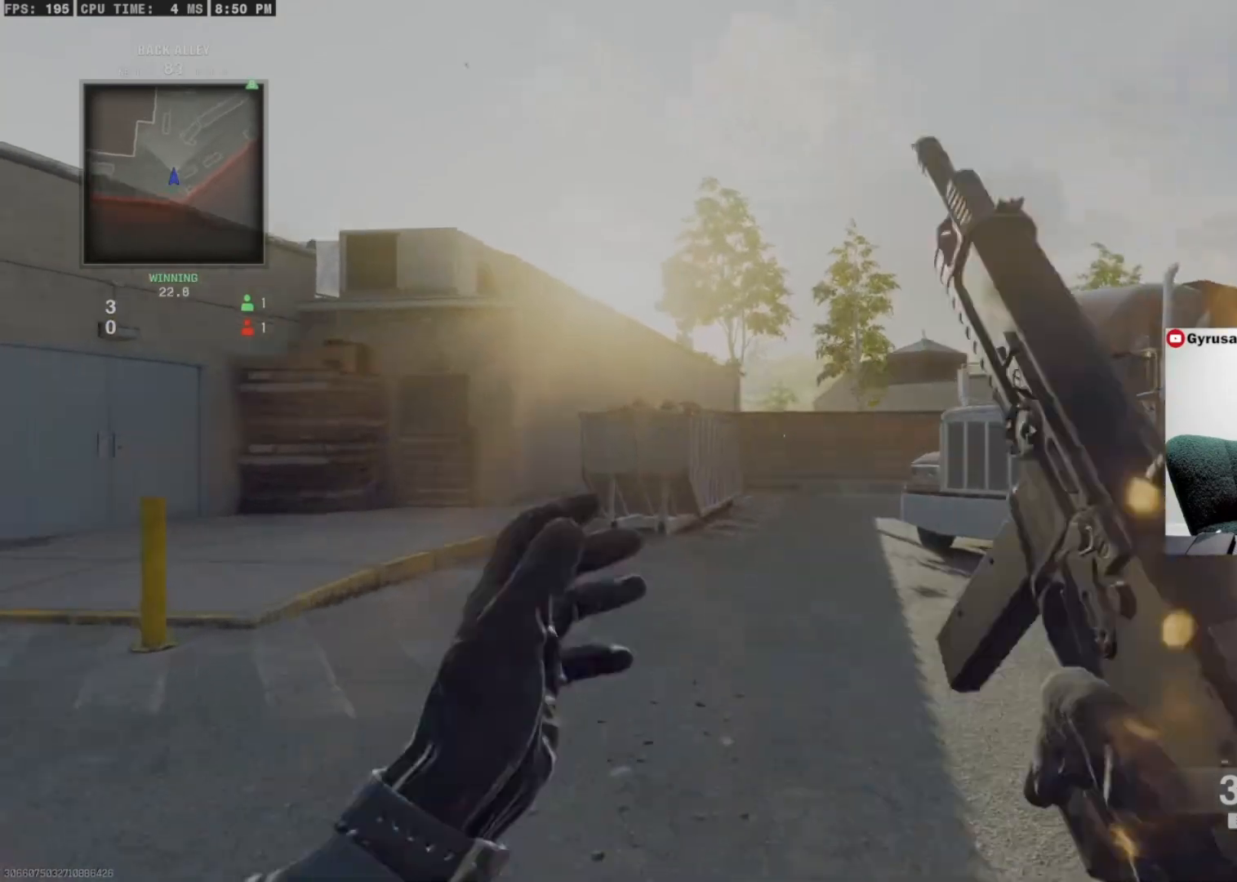
{"buttons": [], "left_stick": "left", "right_stick": "center", "events": [[167, "CIRCLE", "down"], [200, "right_stick", "down-right"], [267, "CIRCLE", "up"], [333, "left_stick", "left"], [400, "CROSS", "down"], [433, "right_stick", "center"], [500, "CROSS", "up"]]}
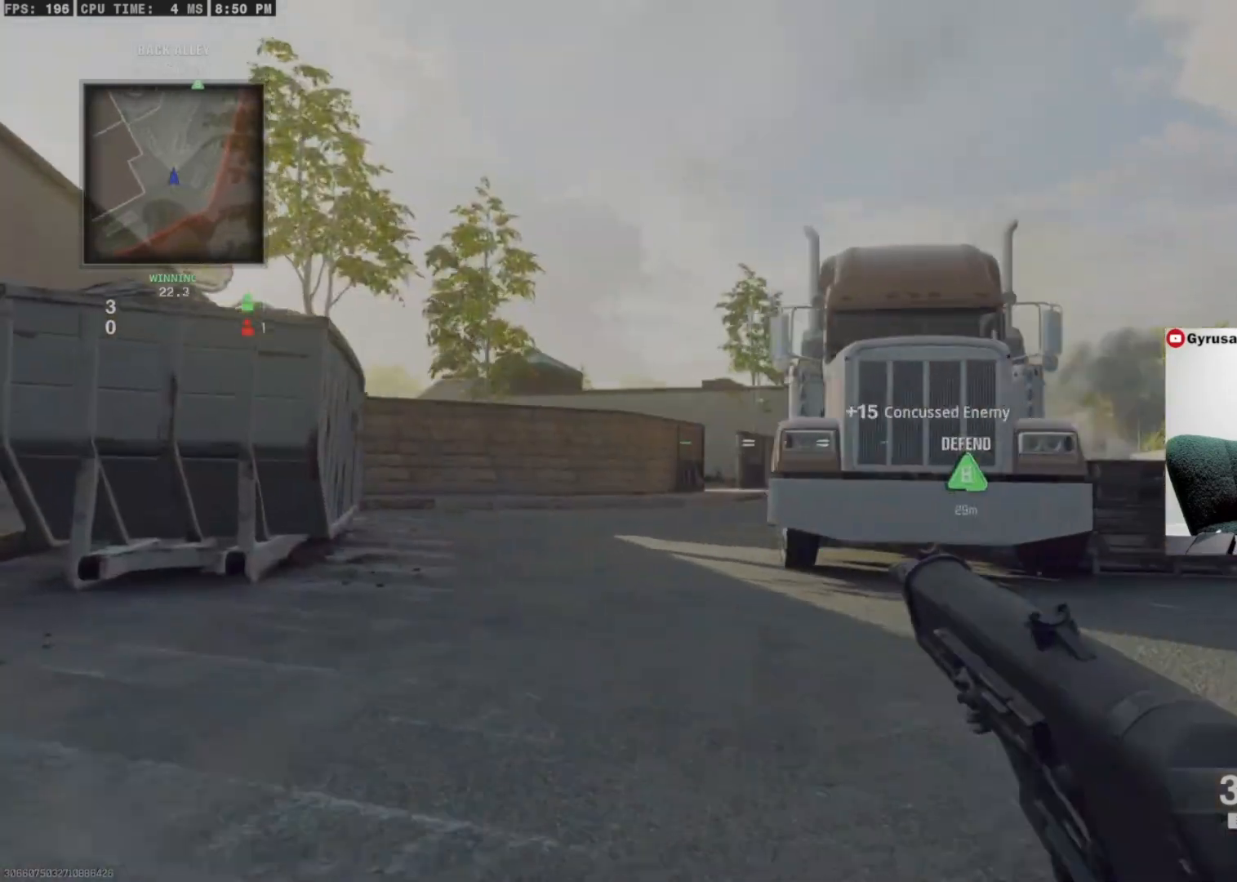
{"buttons": ["CROSS"], "left_stick": "left", "right_stick": "center", "events": [[267, "right_stick", "right"], [367, "CROSS", "down"], [433, "right_stick", "center"]]}
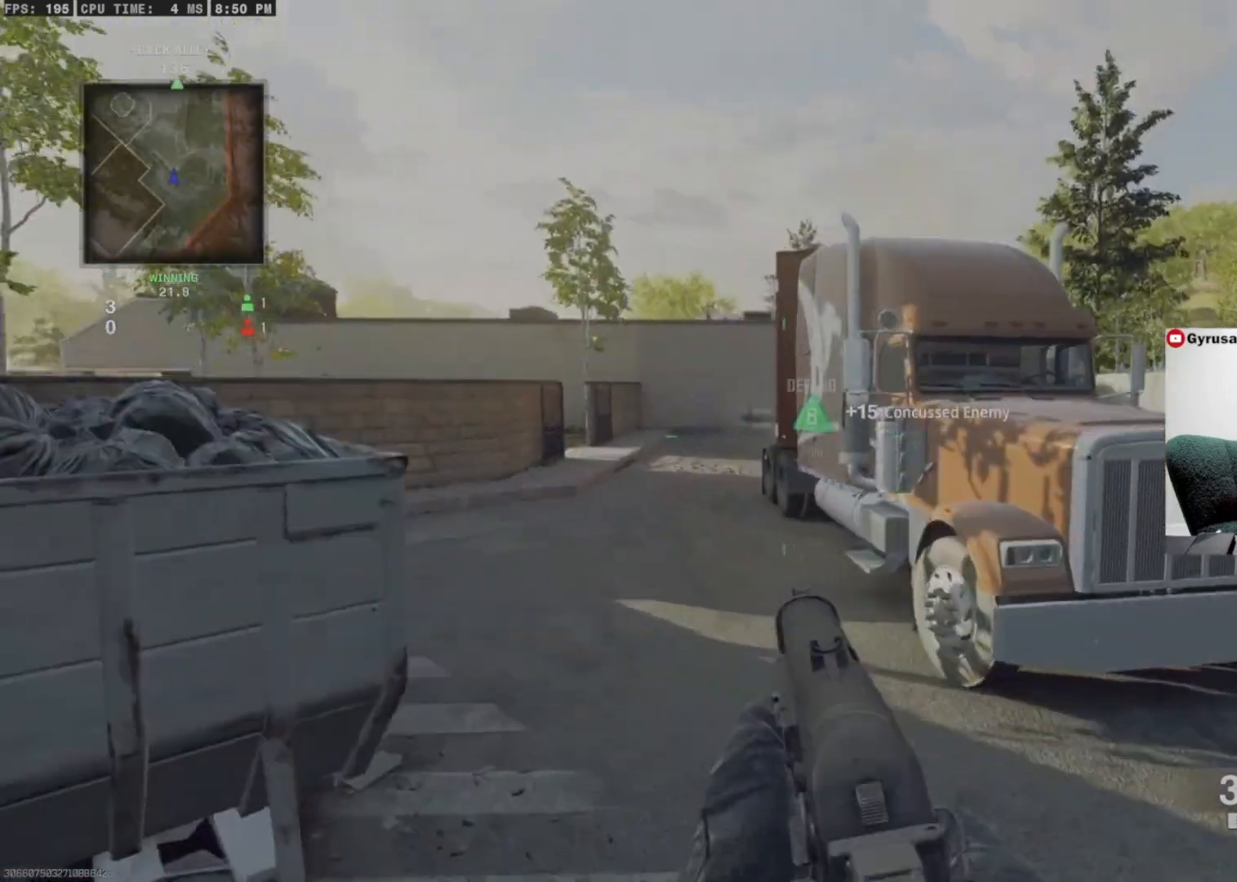
{"buttons": ["CROSS"], "left_stick": "up-left", "right_stick": "center", "events": [[100, "CROSS", "up"], [400, "left_stick", "up-left"], [500, "CROSS", "down"]]}
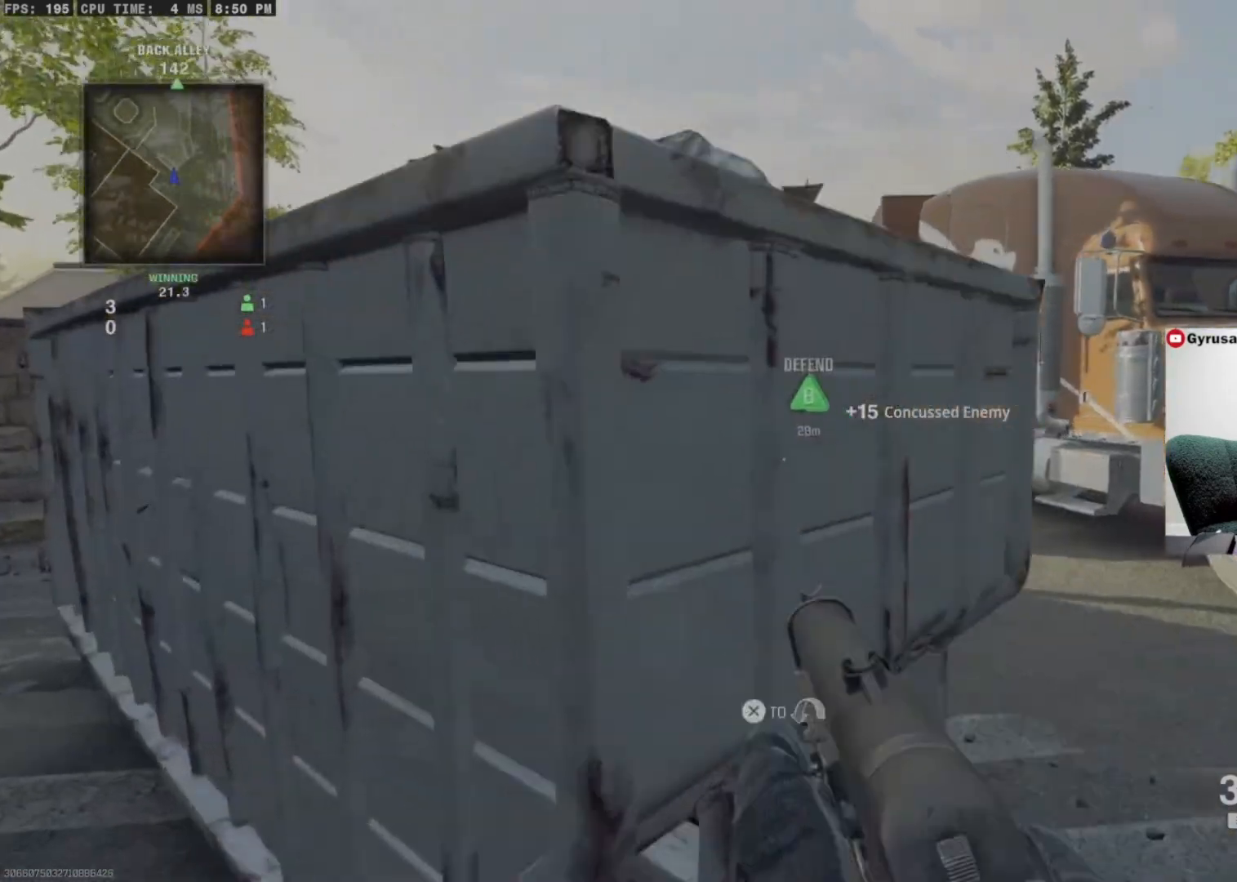
{"buttons": [], "left_stick": "up-left", "right_stick": "center", "events": [[100, "CROSS", "up"], [167, "CROSS", "down"], [267, "CROSS", "up"], [267, "right_stick", "down-right"], [367, "right_stick", "center"]]}
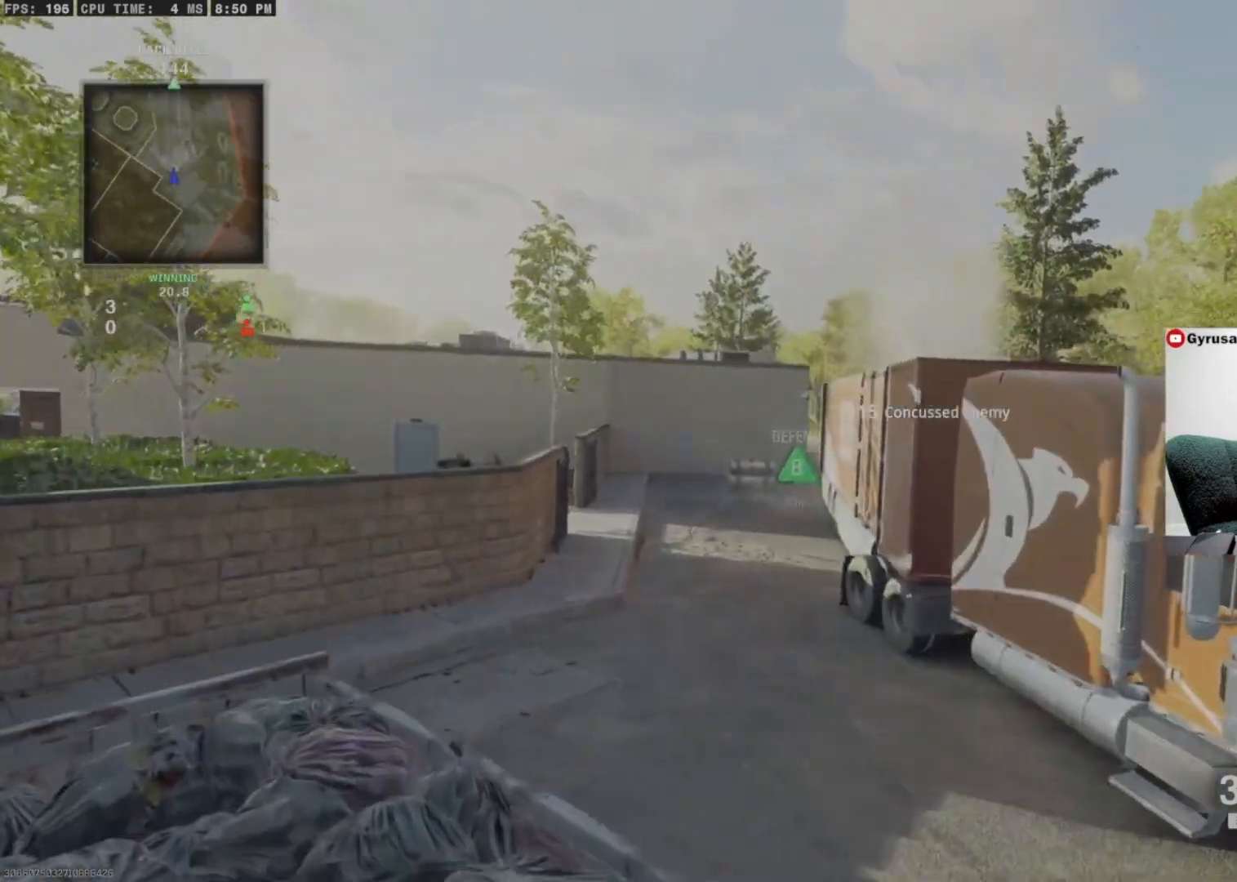
{"buttons": ["L1"], "left_stick": "up-left", "right_stick": "center", "events": [[67, "L1", "down"]]}
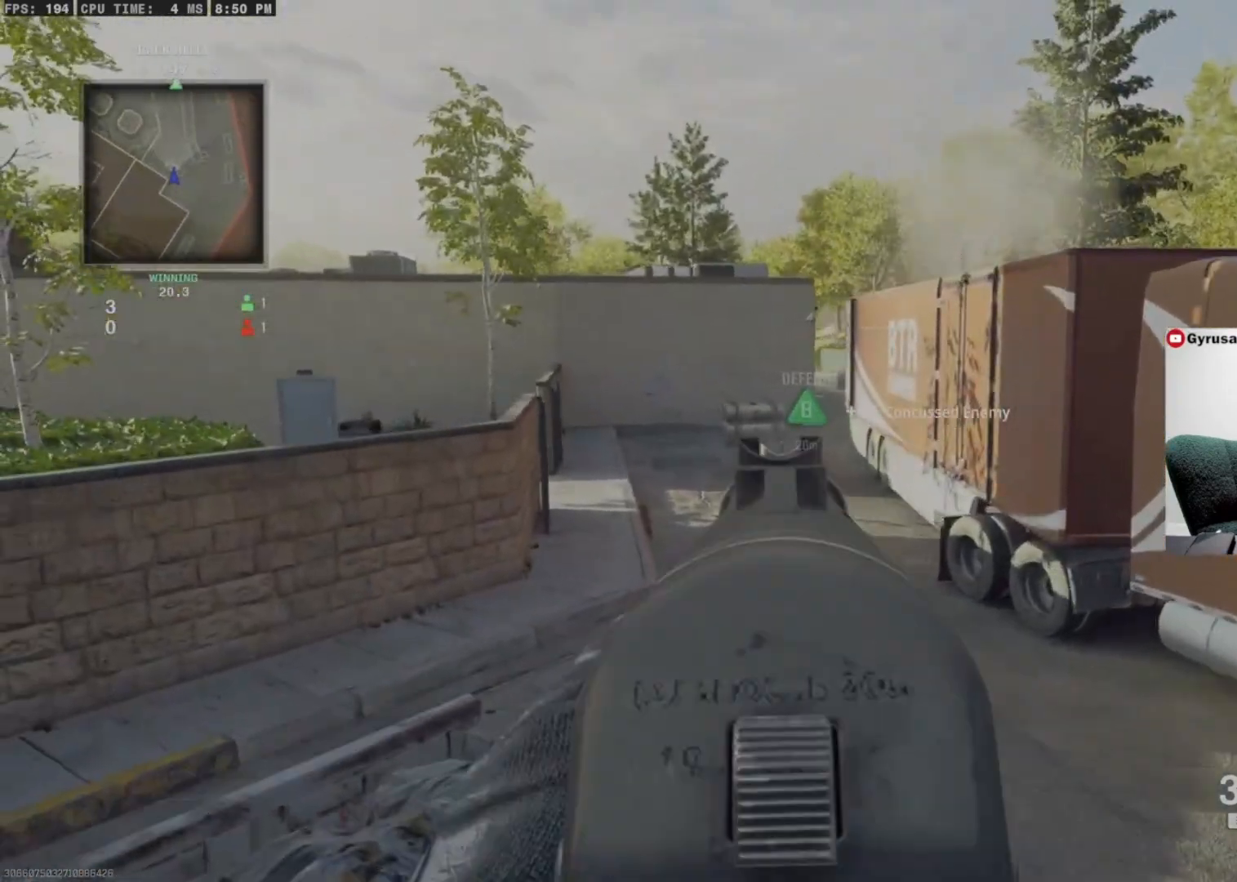
{"buttons": [], "left_stick": "down-right", "right_stick": "right", "events": [[267, "left_stick", "down"], [400, "L1", "up"], [400, "right_stick", "right"], [433, "left_stick", "down-right"]]}
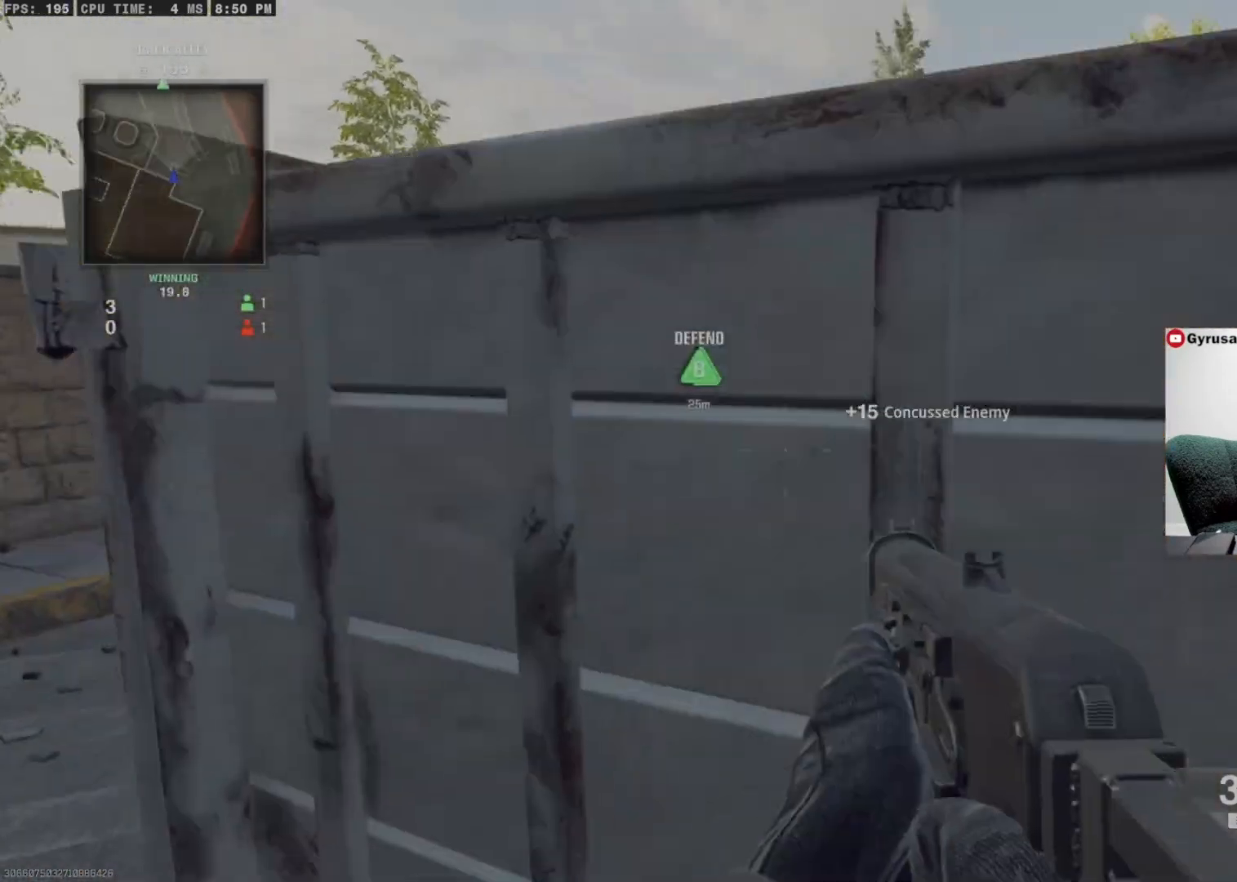
{"buttons": ["L1"], "left_stick": "right", "right_stick": "center", "events": [[67, "left_stick", "right"], [200, "right_stick", "center"], [467, "L1", "down"]]}
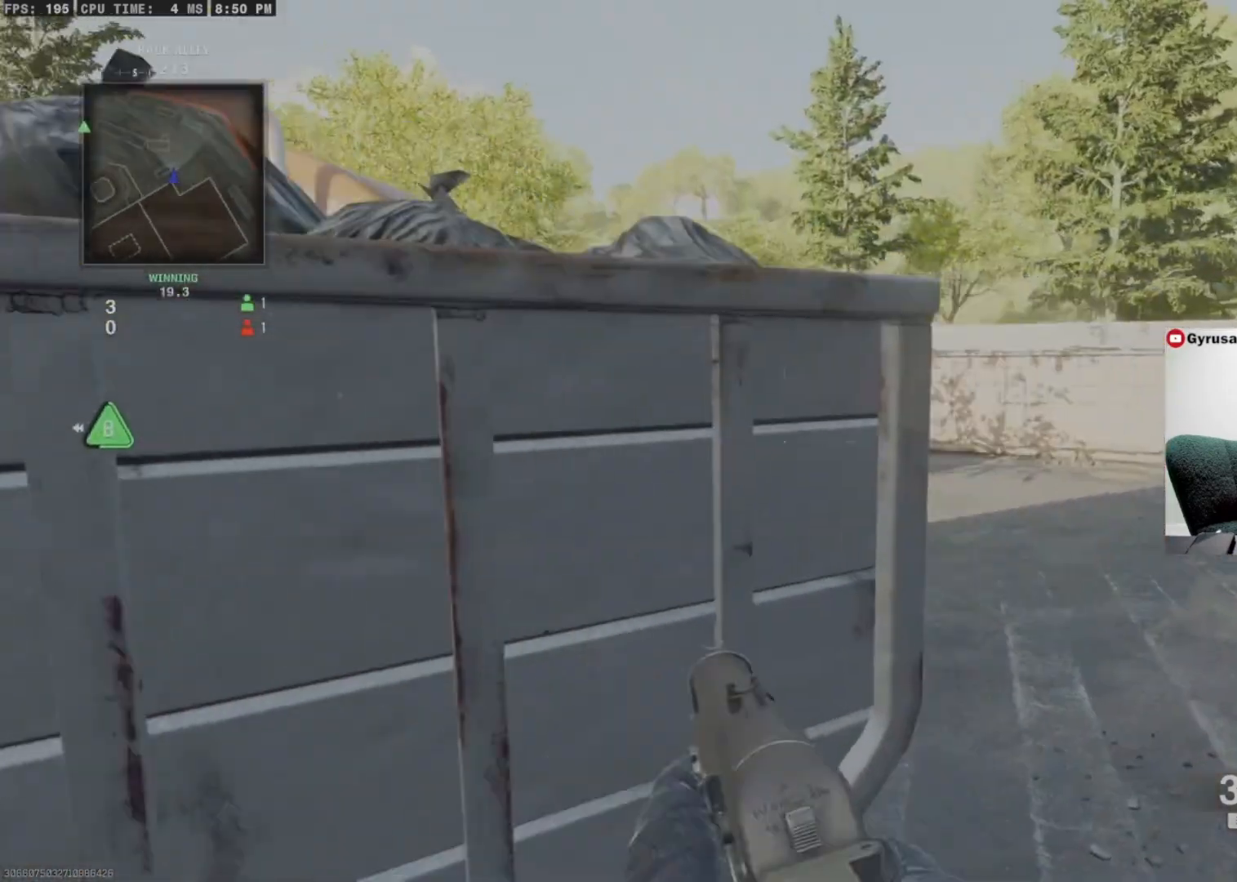
{"buttons": ["CIRCLE", "L1"], "left_stick": "right", "right_stick": "left", "events": [[67, "CIRCLE", "down"], [67, "left_stick", "down"], [200, "left_stick", "right"], [267, "right_stick", "left"]]}